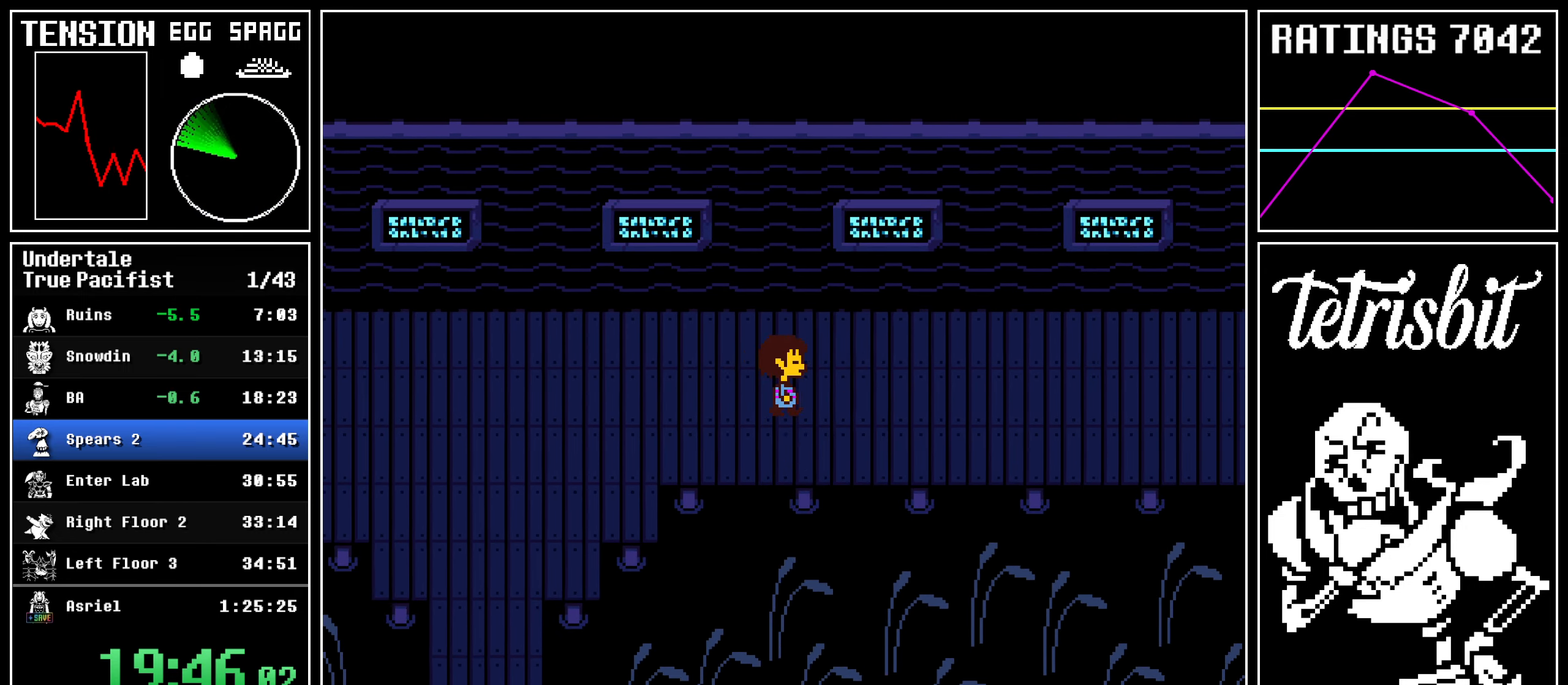
Gameplay with keyboard; each line is a JSON object with the keys held at the frame after it. "events" lists presses ("down") and releases ("up") of "c", "ctrl", "down", "left", "return", "right", "shift", "up" and "z" between this image and that frame as [ms after this image, input, new state], when the widget could be followed in between; "x" appears only as held states. No other keys are recorded. Mouse input is not recorded.
{"keys": ["right"], "events": []}
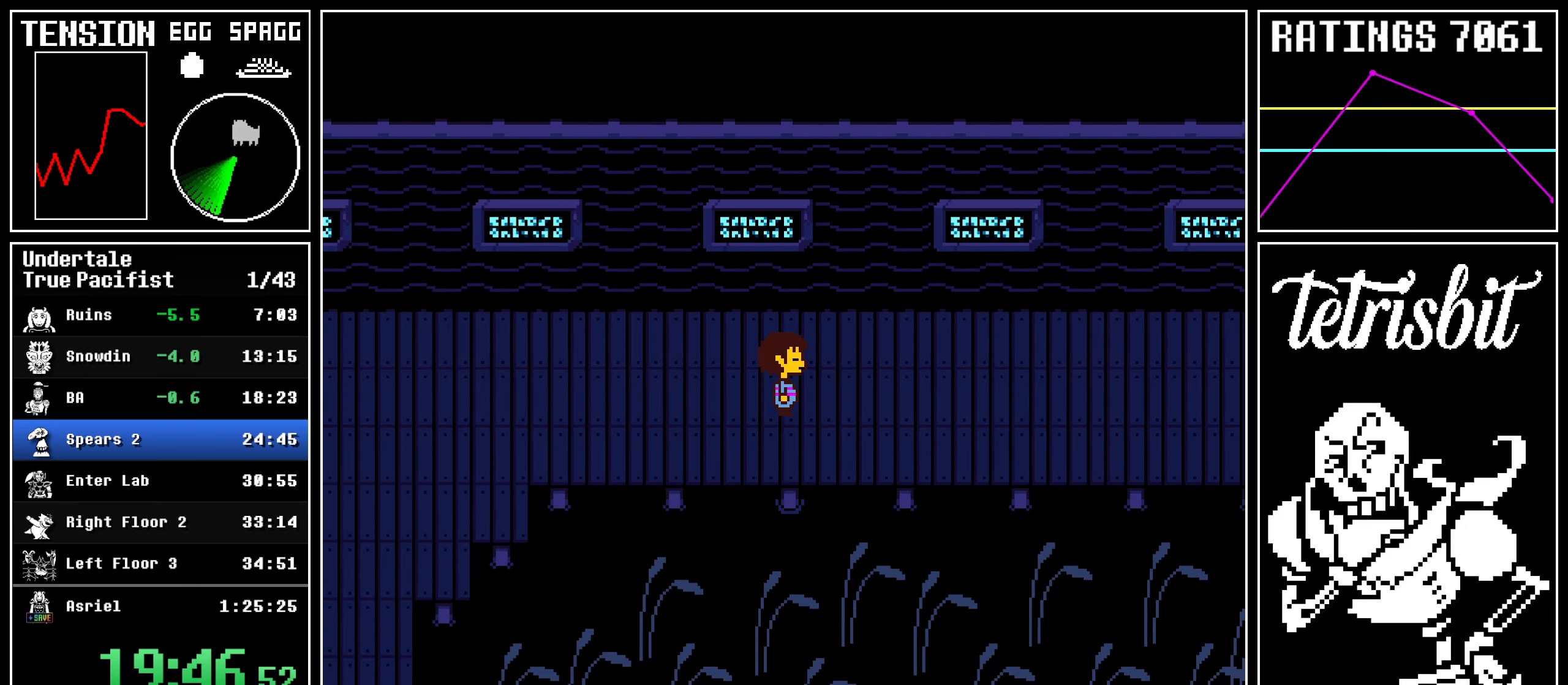
{"keys": ["right"], "events": []}
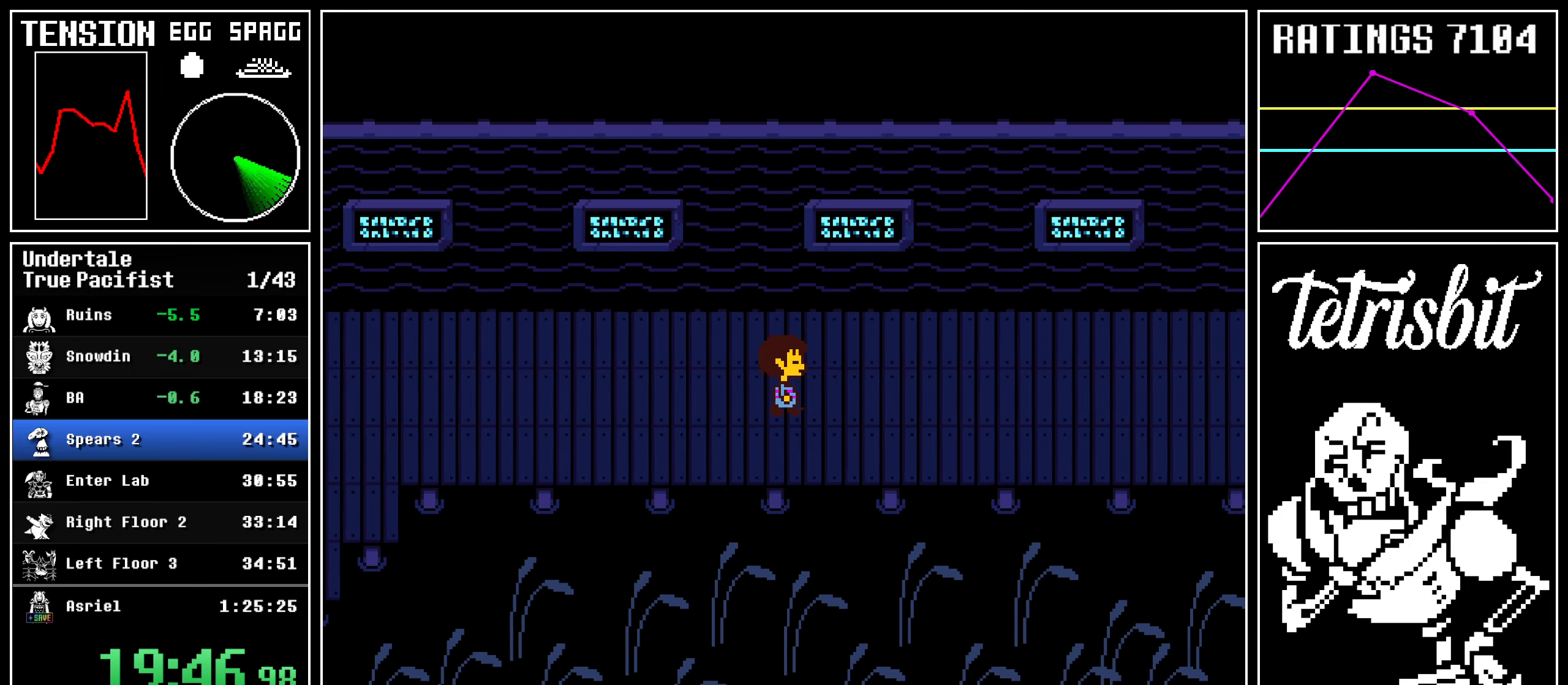
{"keys": ["right"], "events": []}
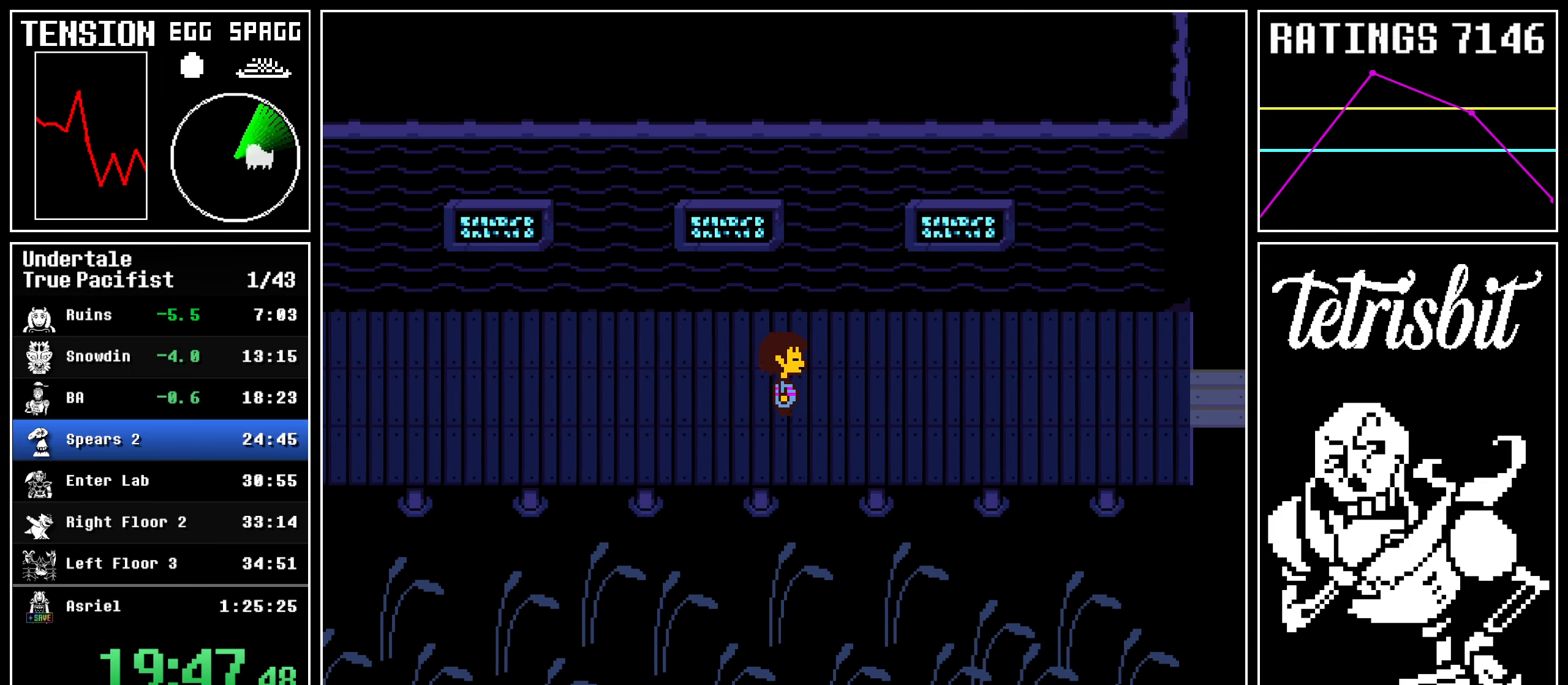
{"keys": ["right"], "events": []}
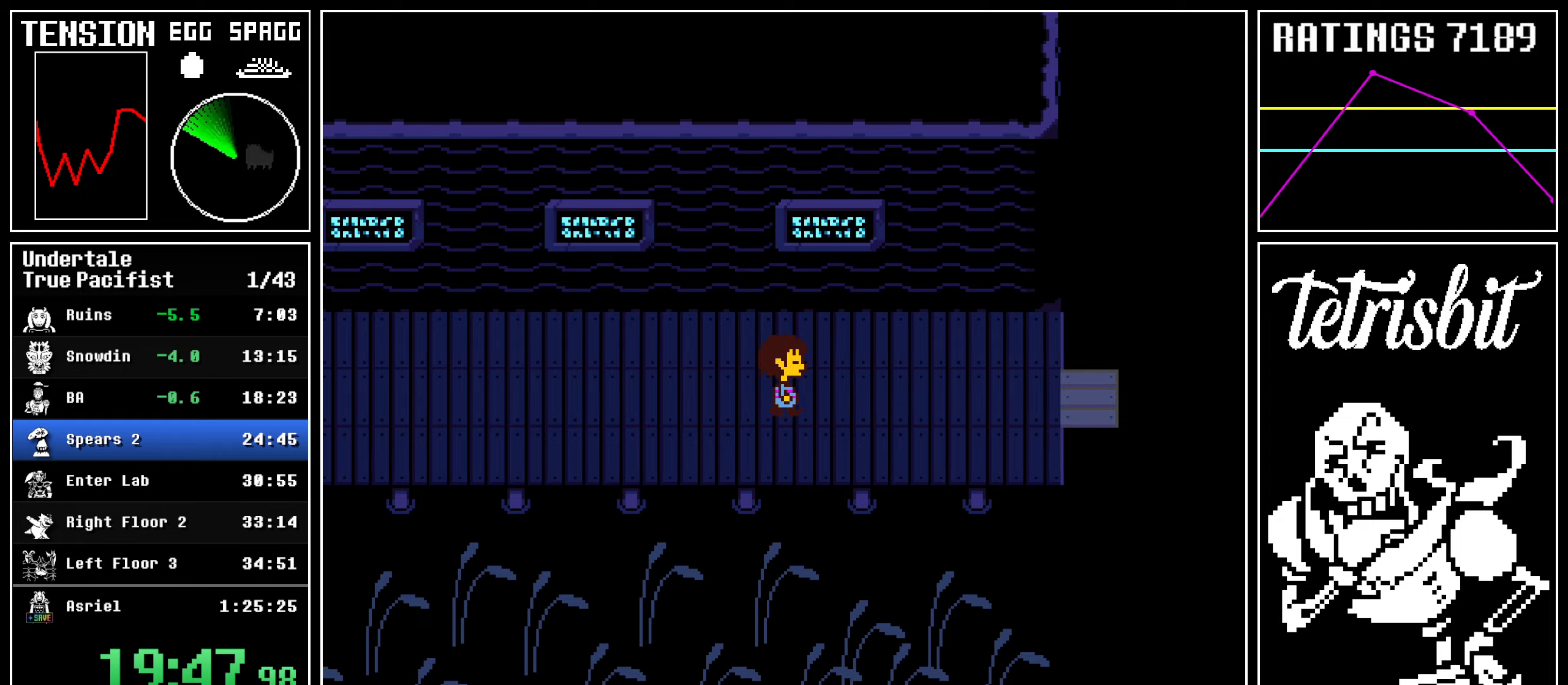
{"keys": ["right"], "events": []}
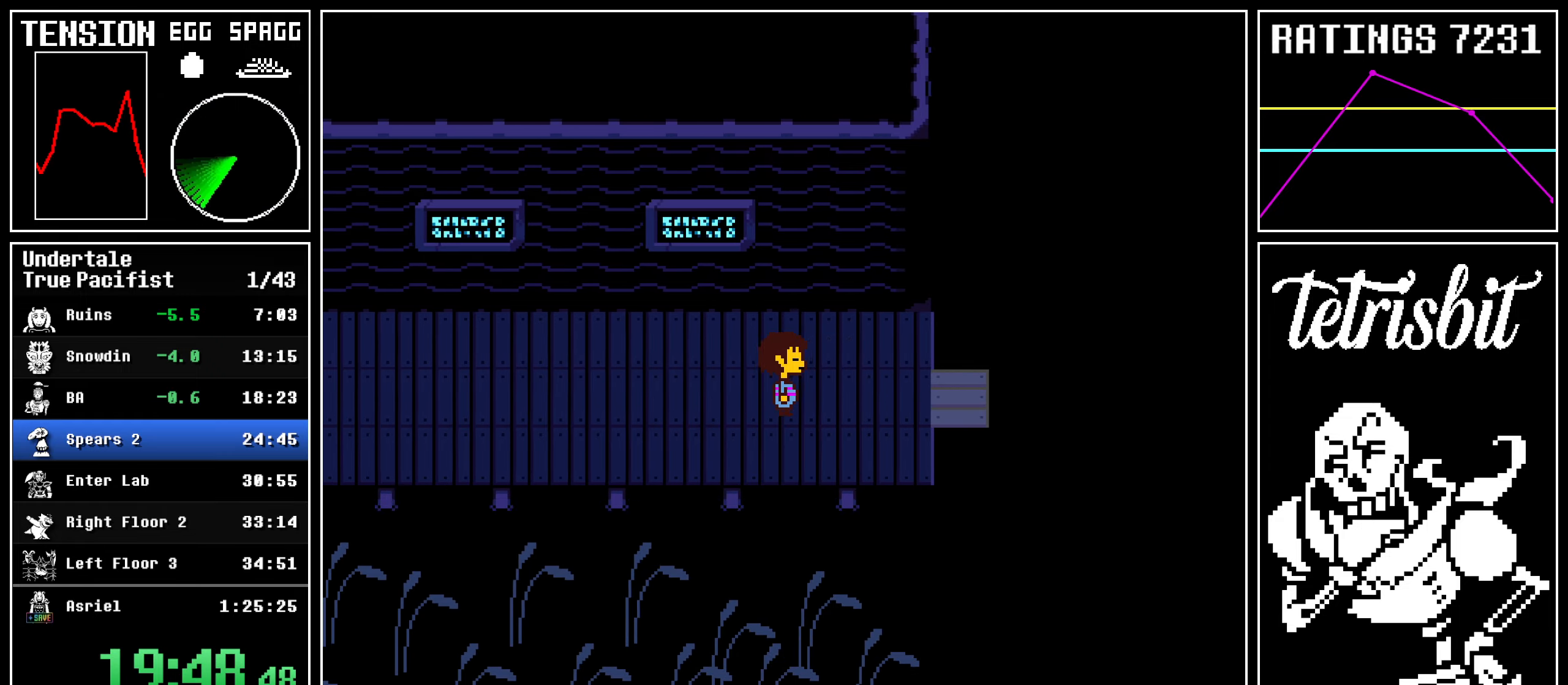
{"keys": ["right"], "events": []}
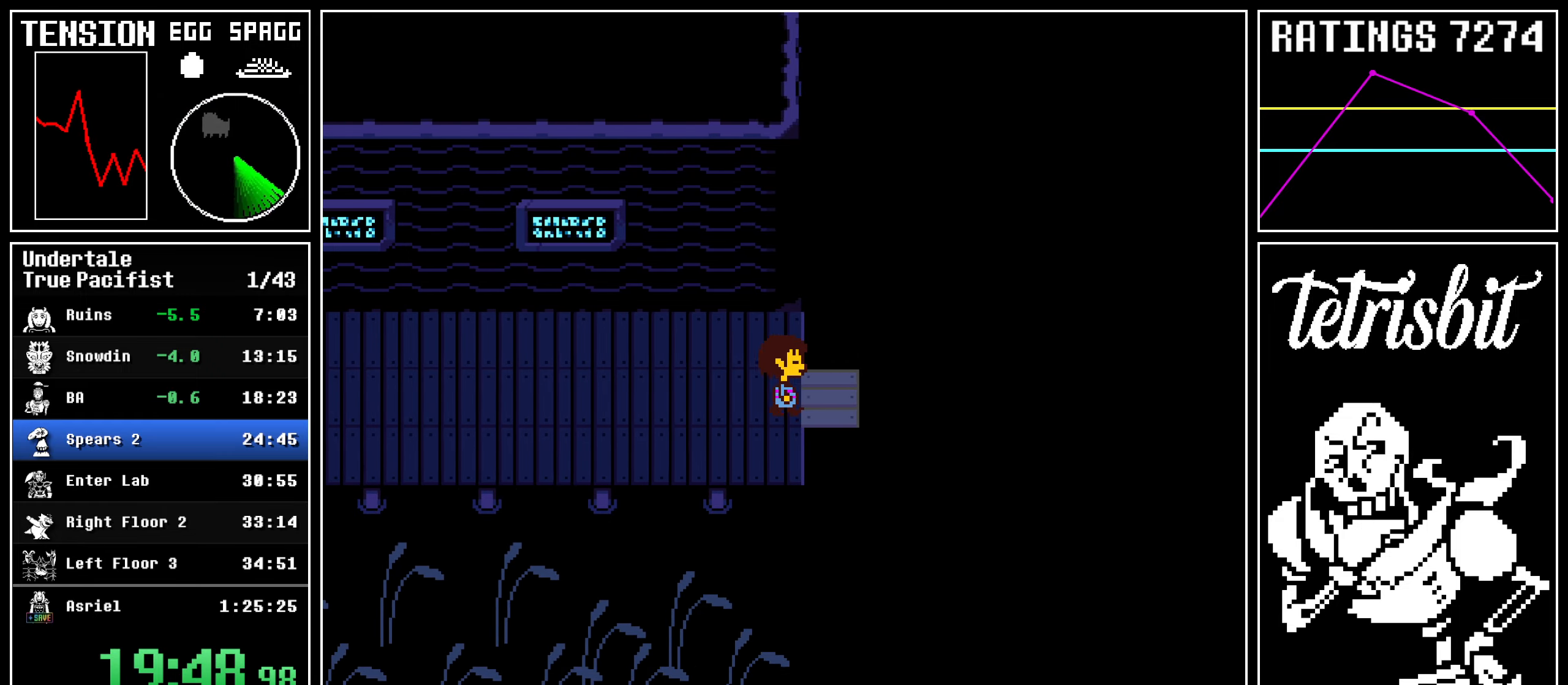
{"keys": ["down", "right"], "events": [[67, "up", "down"], [100, "down", "down"], [150, "up", "up"]]}
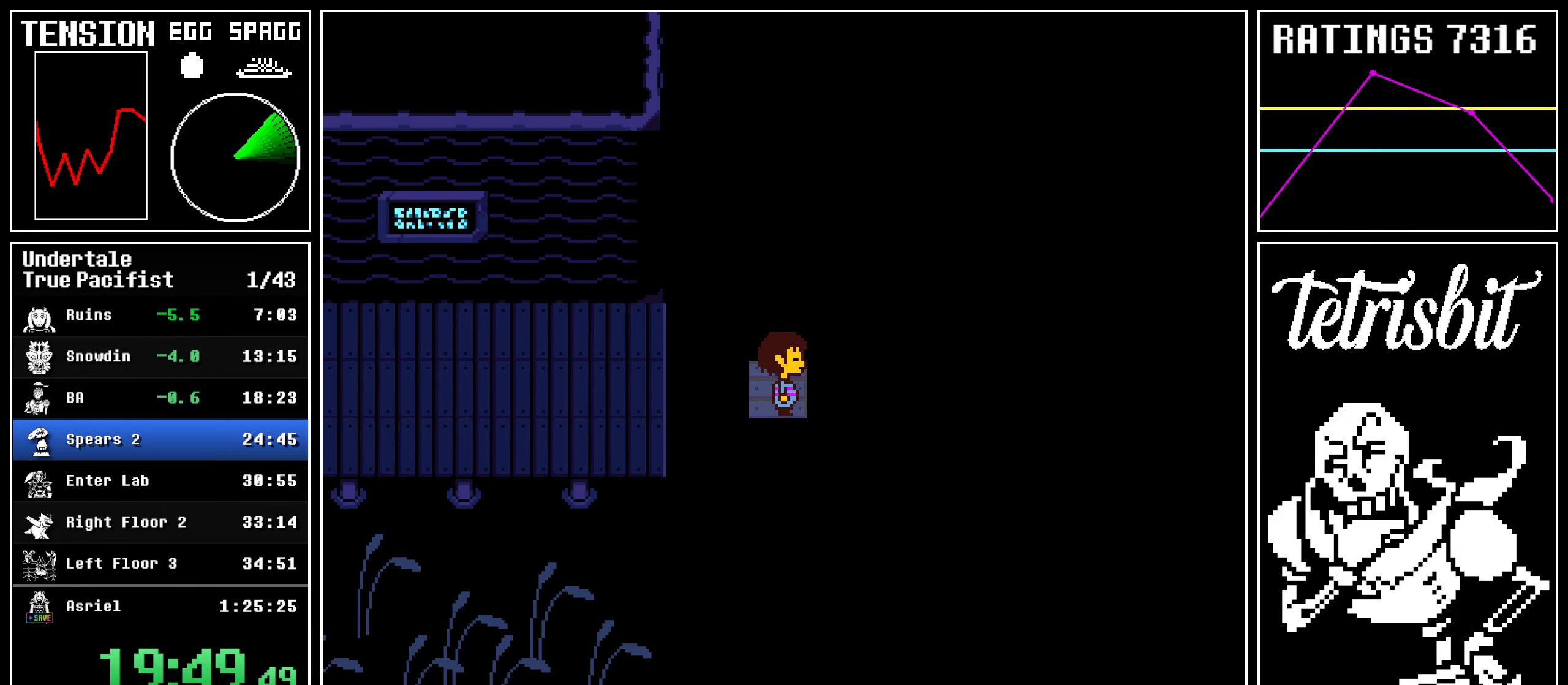
{"keys": ["down", "right"], "events": []}
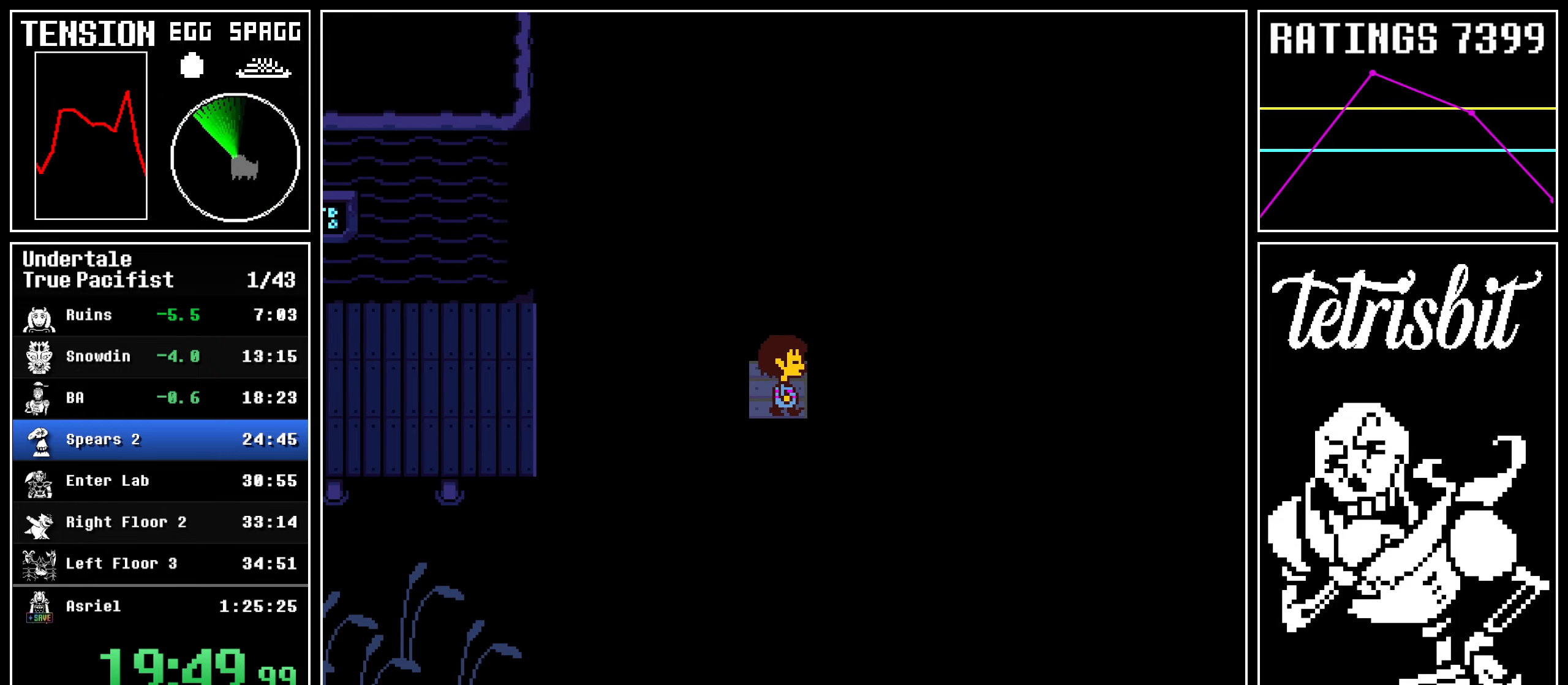
{"keys": ["down", "right"], "events": []}
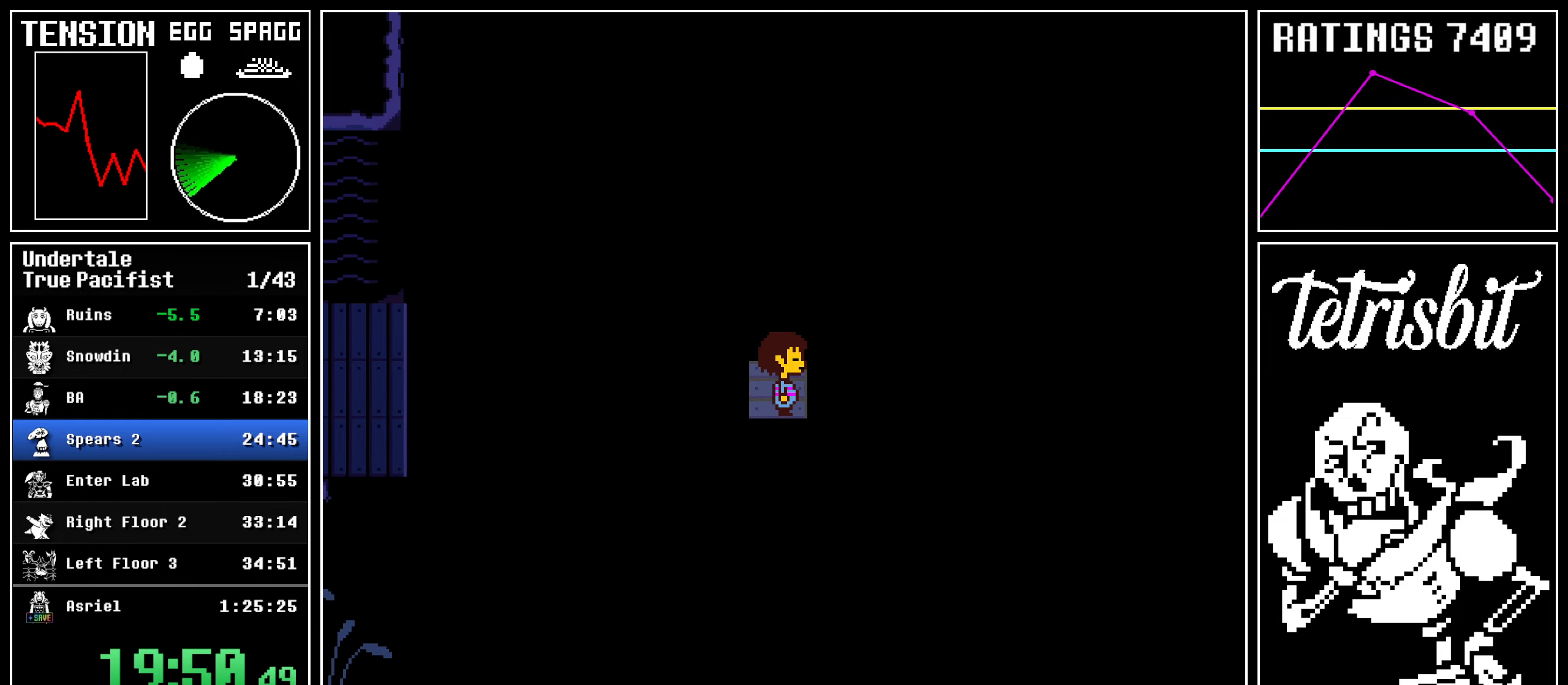
{"keys": ["down", "right"], "events": []}
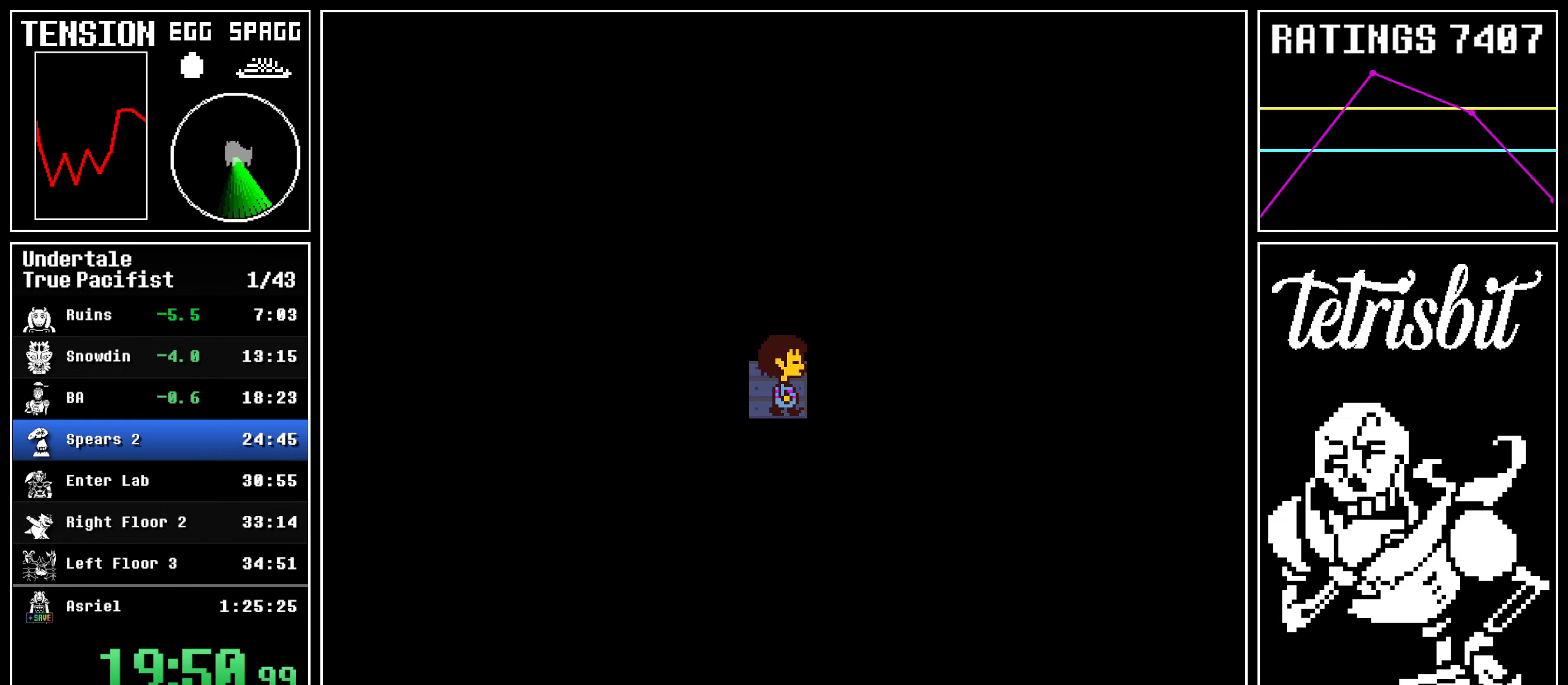
{"keys": ["down", "right"], "events": []}
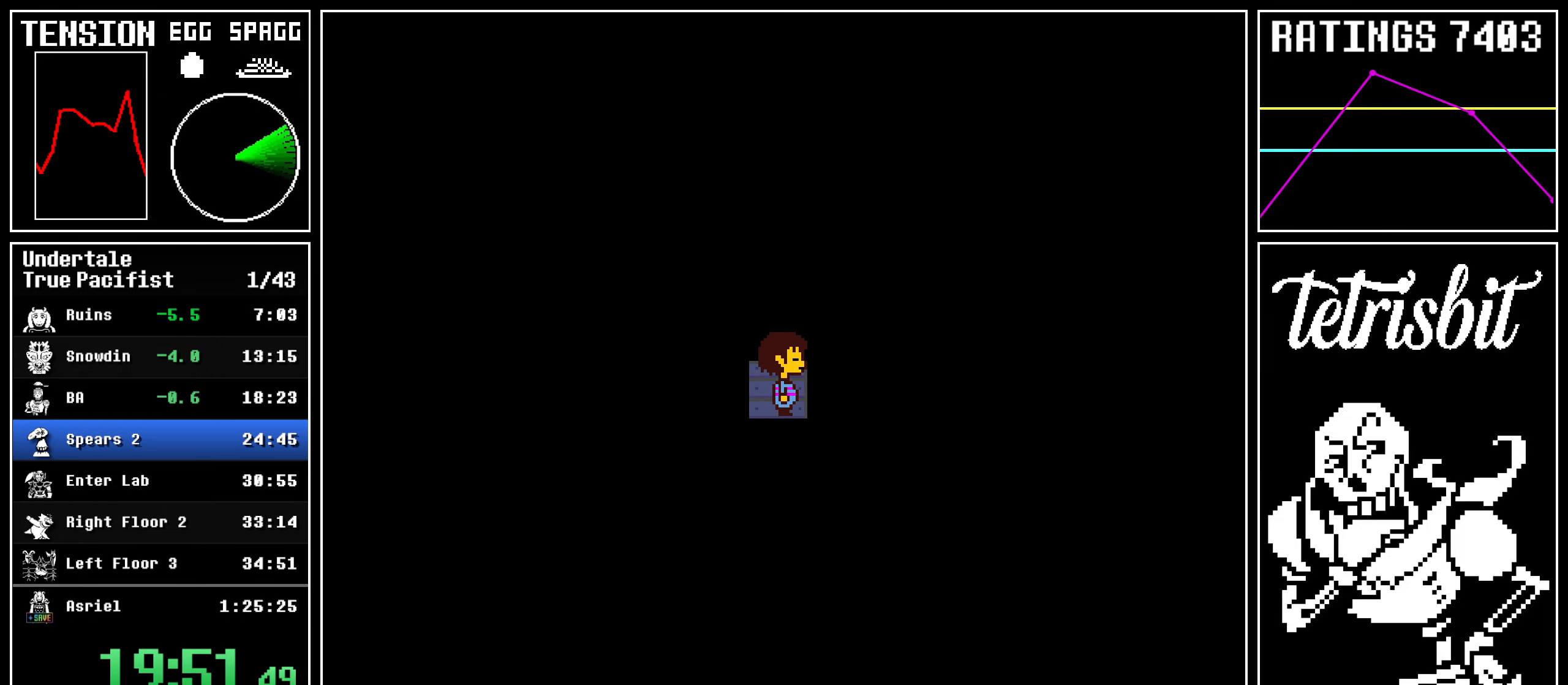
{"keys": ["down", "right"], "events": []}
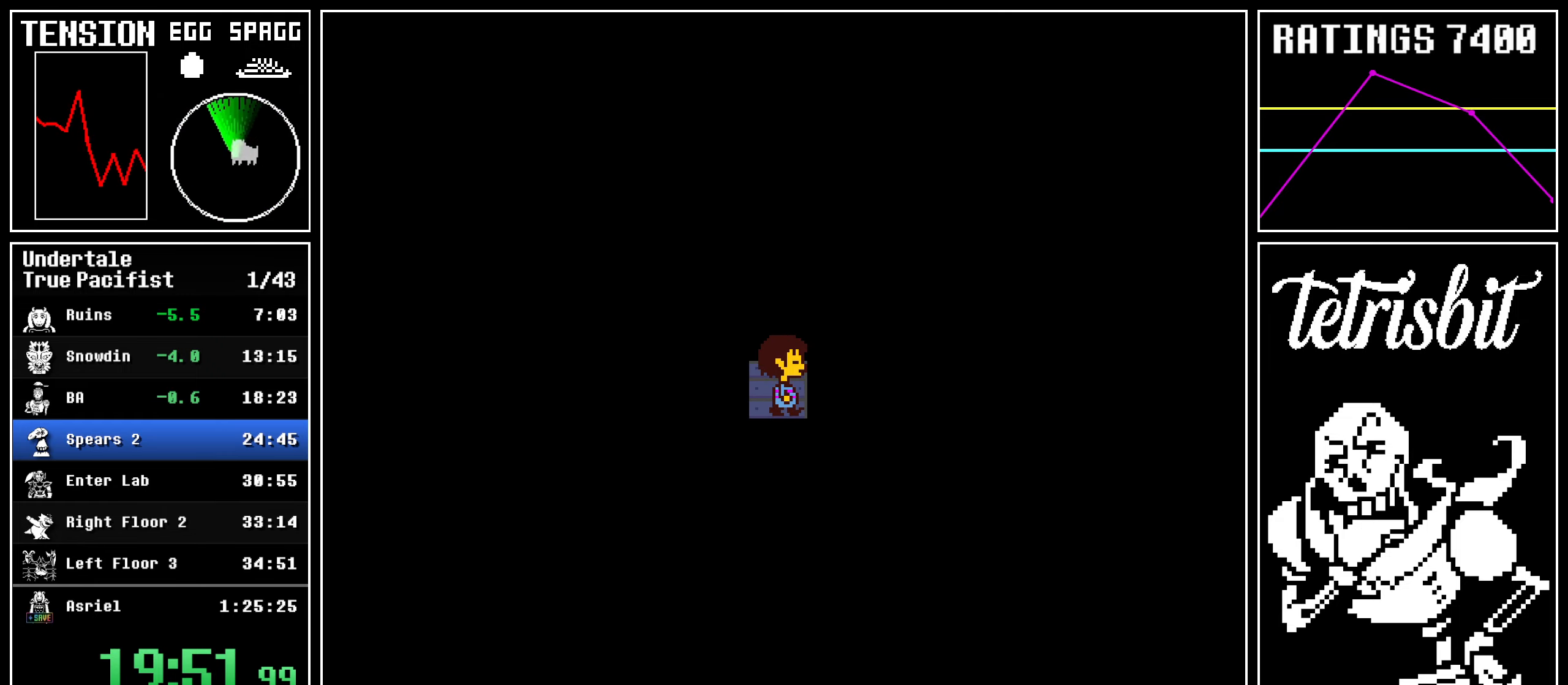
{"keys": ["down", "right"], "events": []}
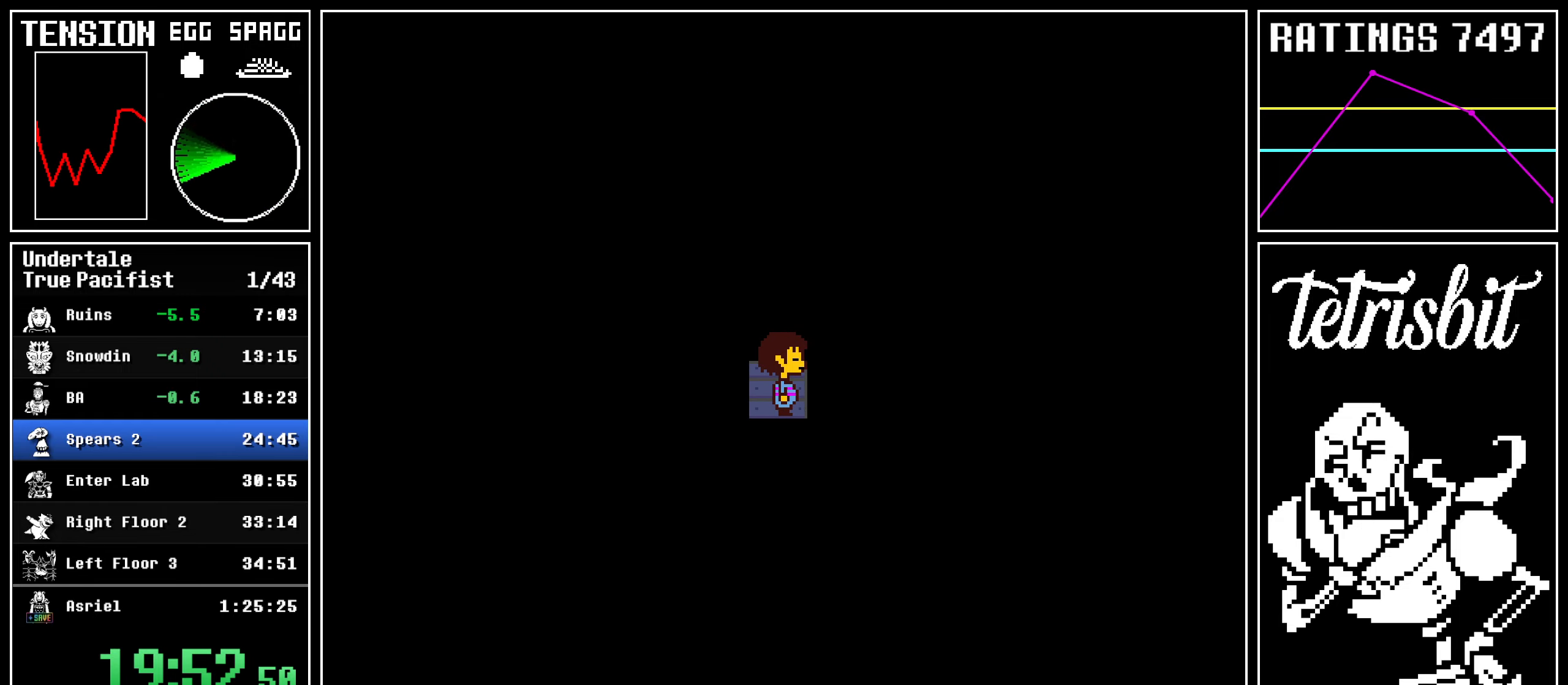
{"keys": ["down", "right"], "events": []}
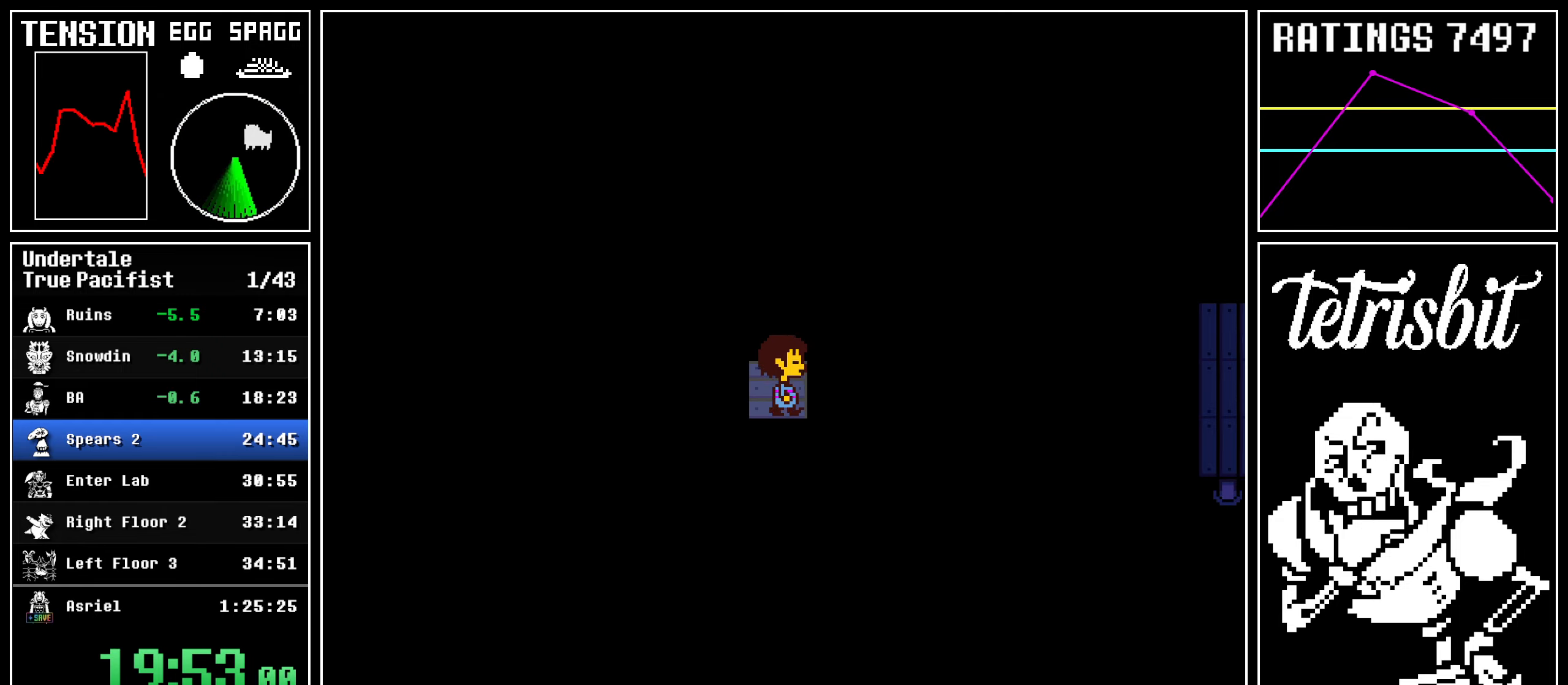
{"keys": ["down", "right"], "events": []}
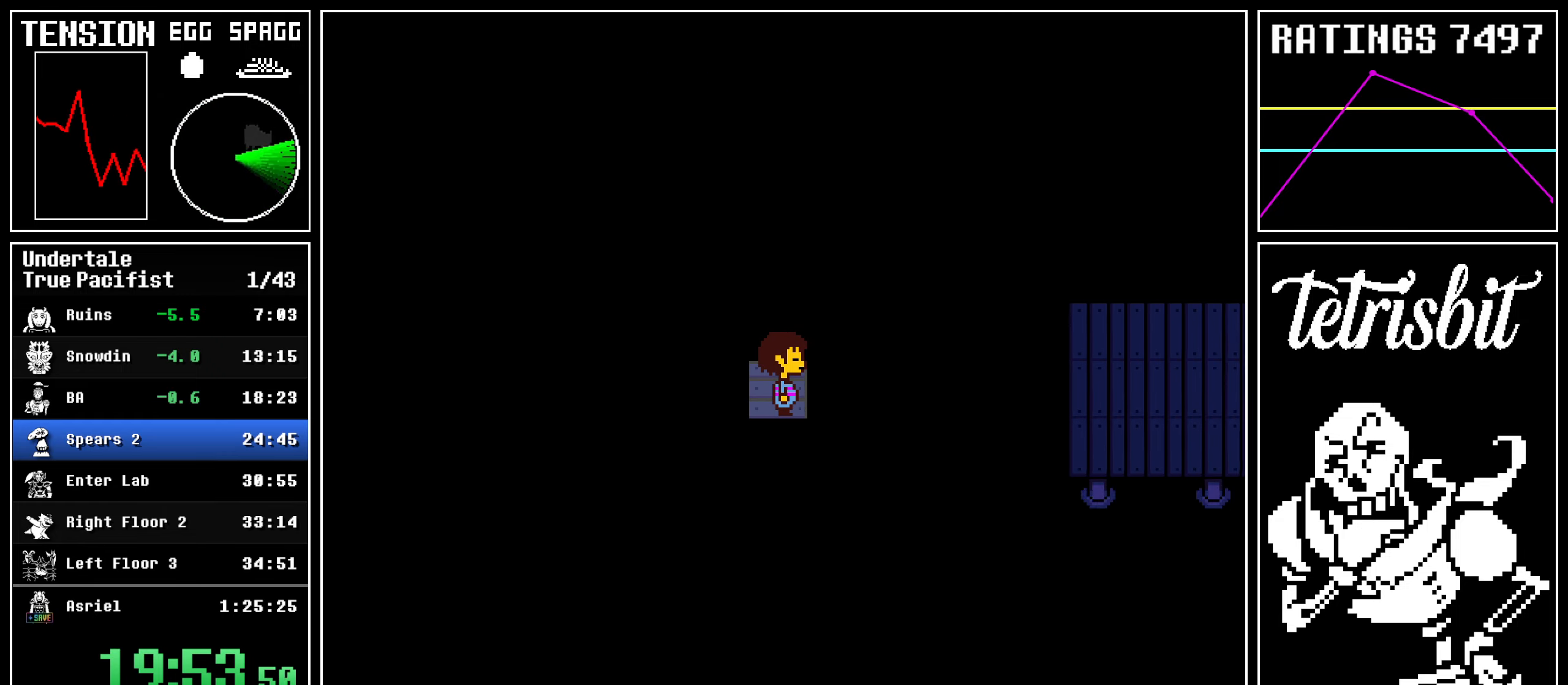
{"keys": ["down", "right", "up"], "events": [[17, "up", "down"]]}
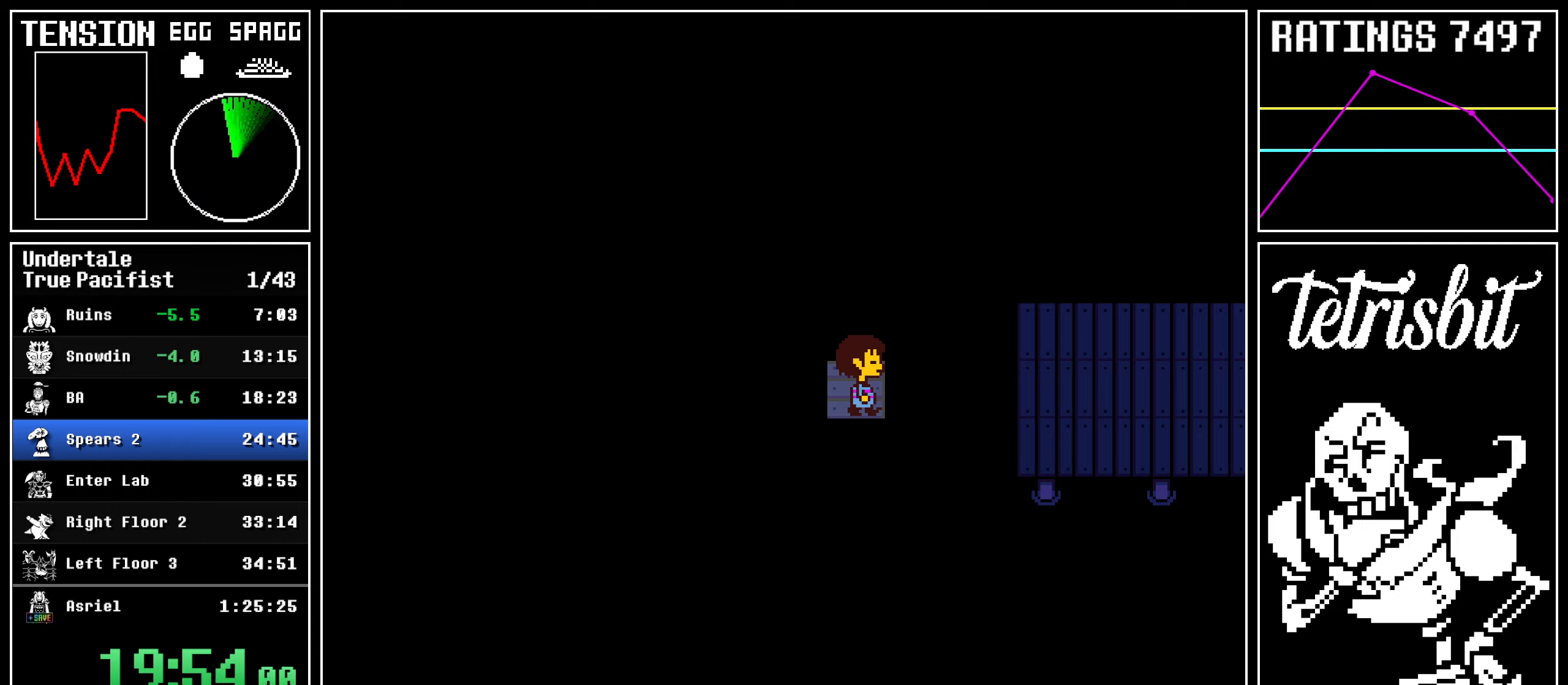
{"keys": ["down", "right", "up"], "events": []}
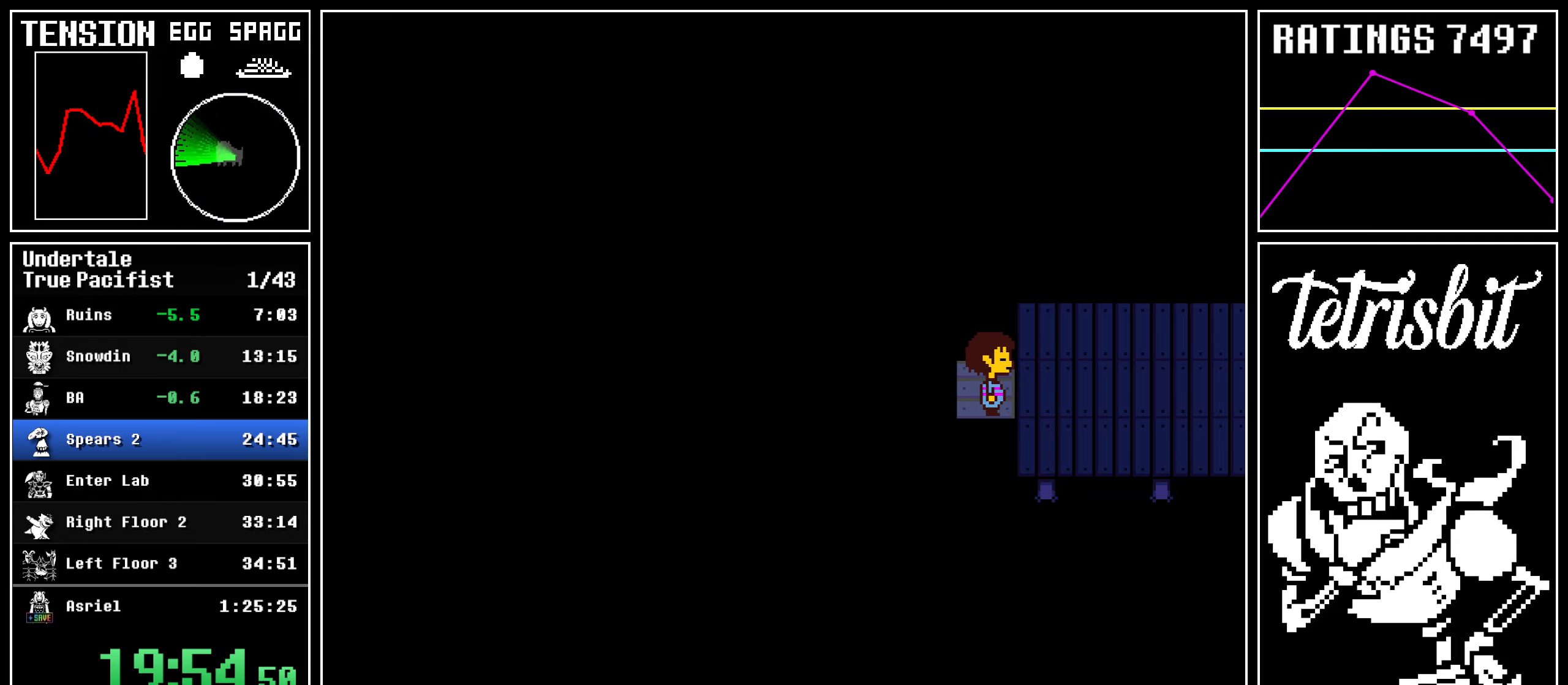
{"keys": ["down", "right", "up"], "events": []}
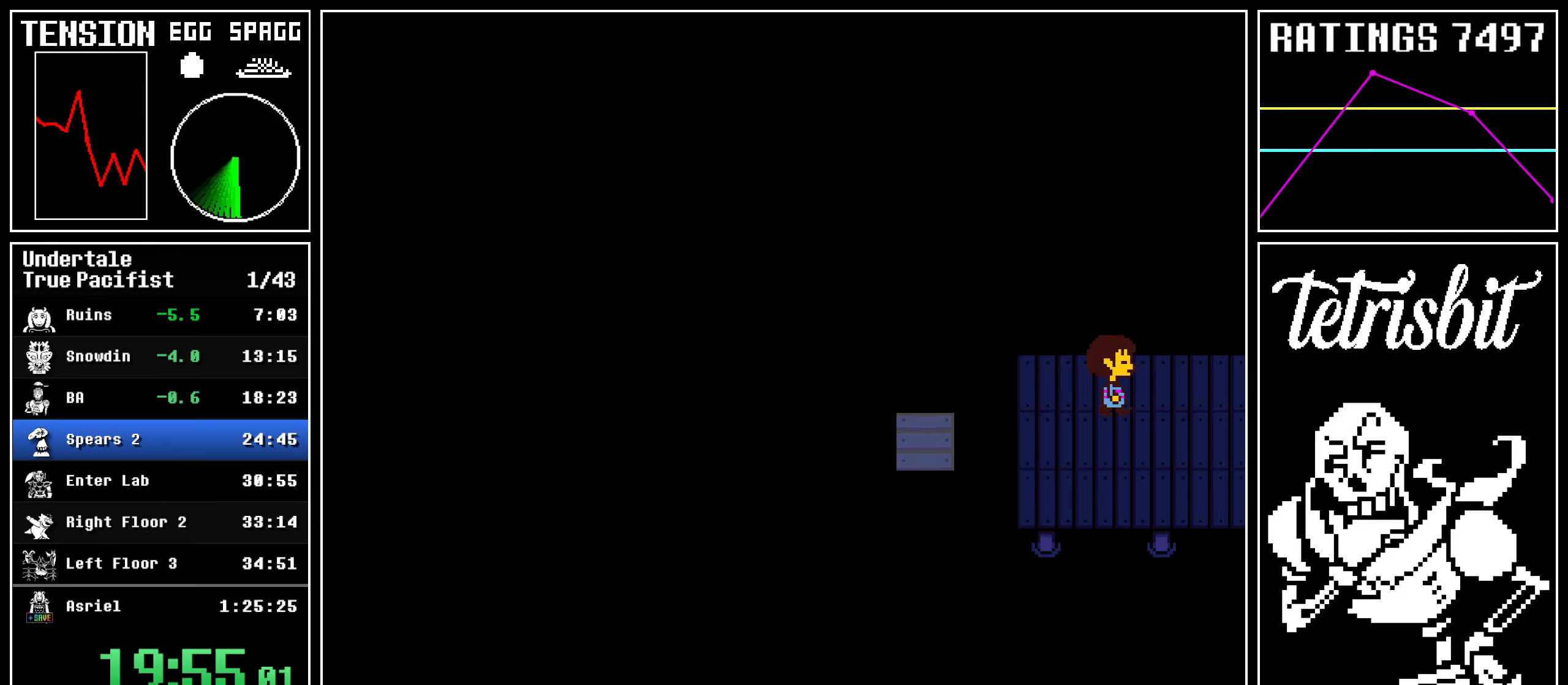
{"keys": ["down", "right", "up"], "events": []}
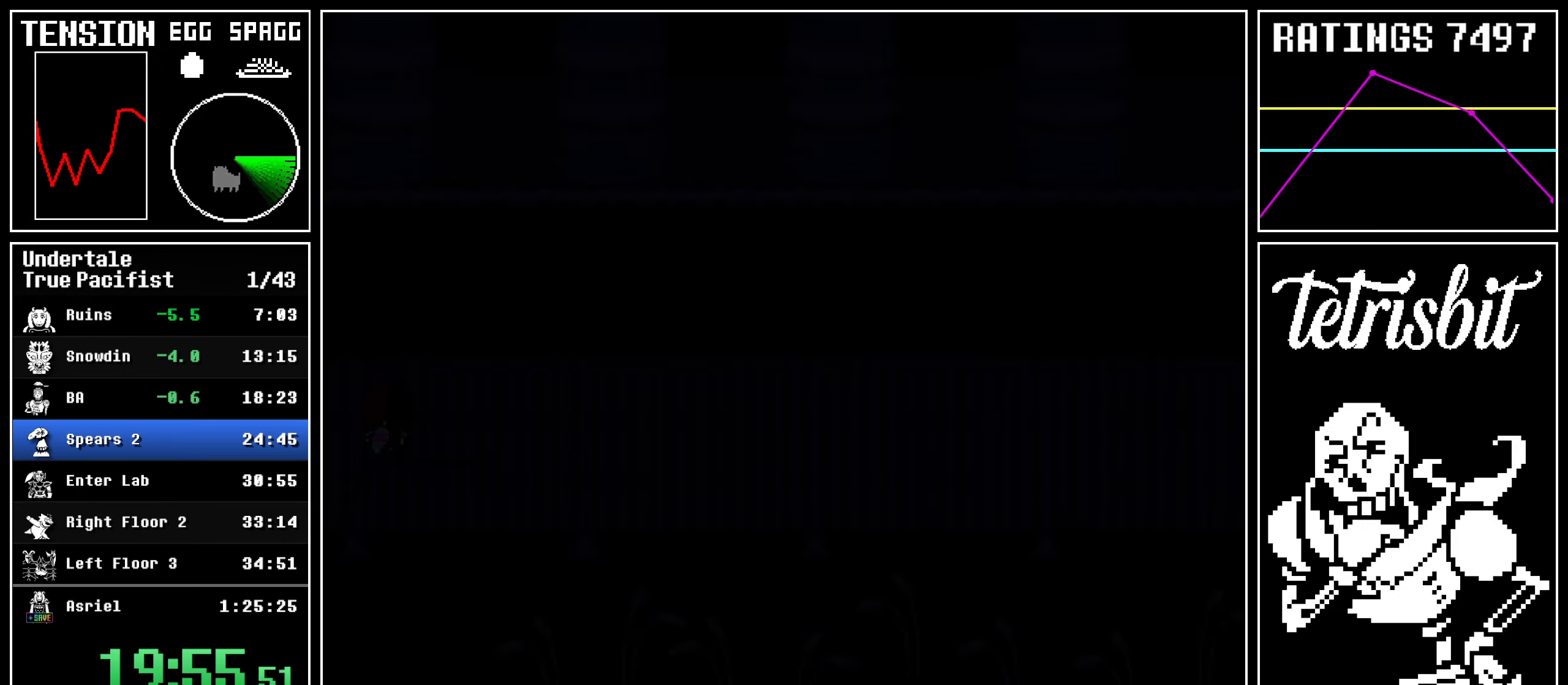
{"keys": ["down", "right", "up"], "events": []}
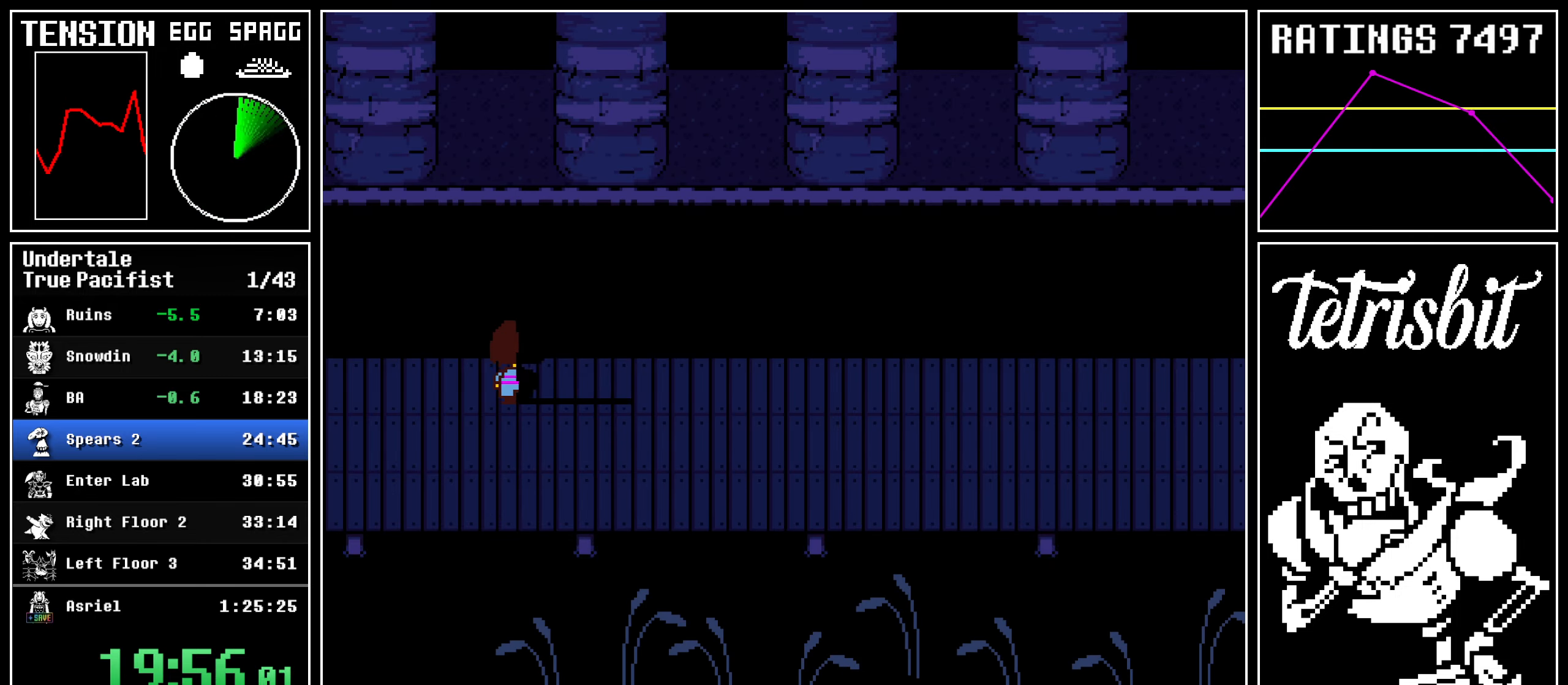
{"keys": ["down", "right", "up"], "events": []}
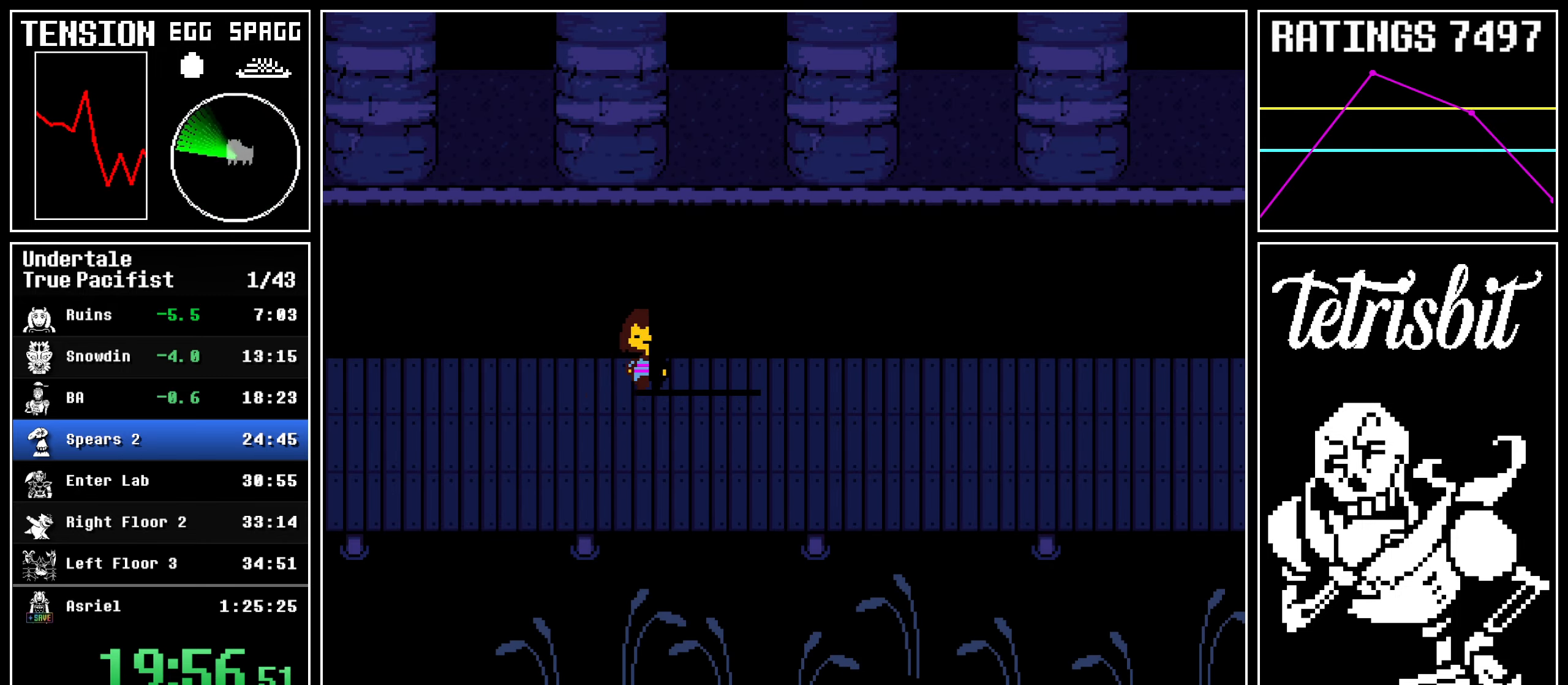
{"keys": ["down", "right", "up"], "events": []}
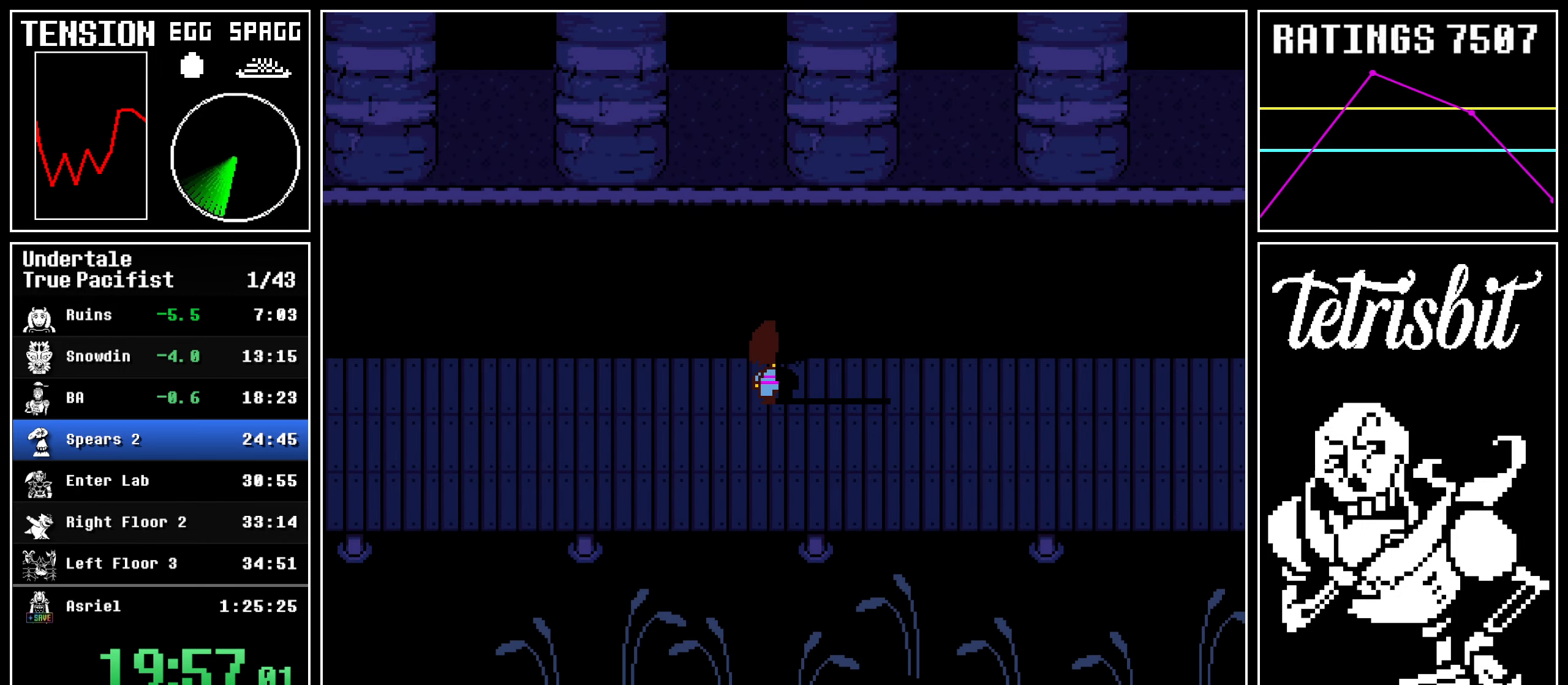
{"keys": ["down", "right", "up"], "events": []}
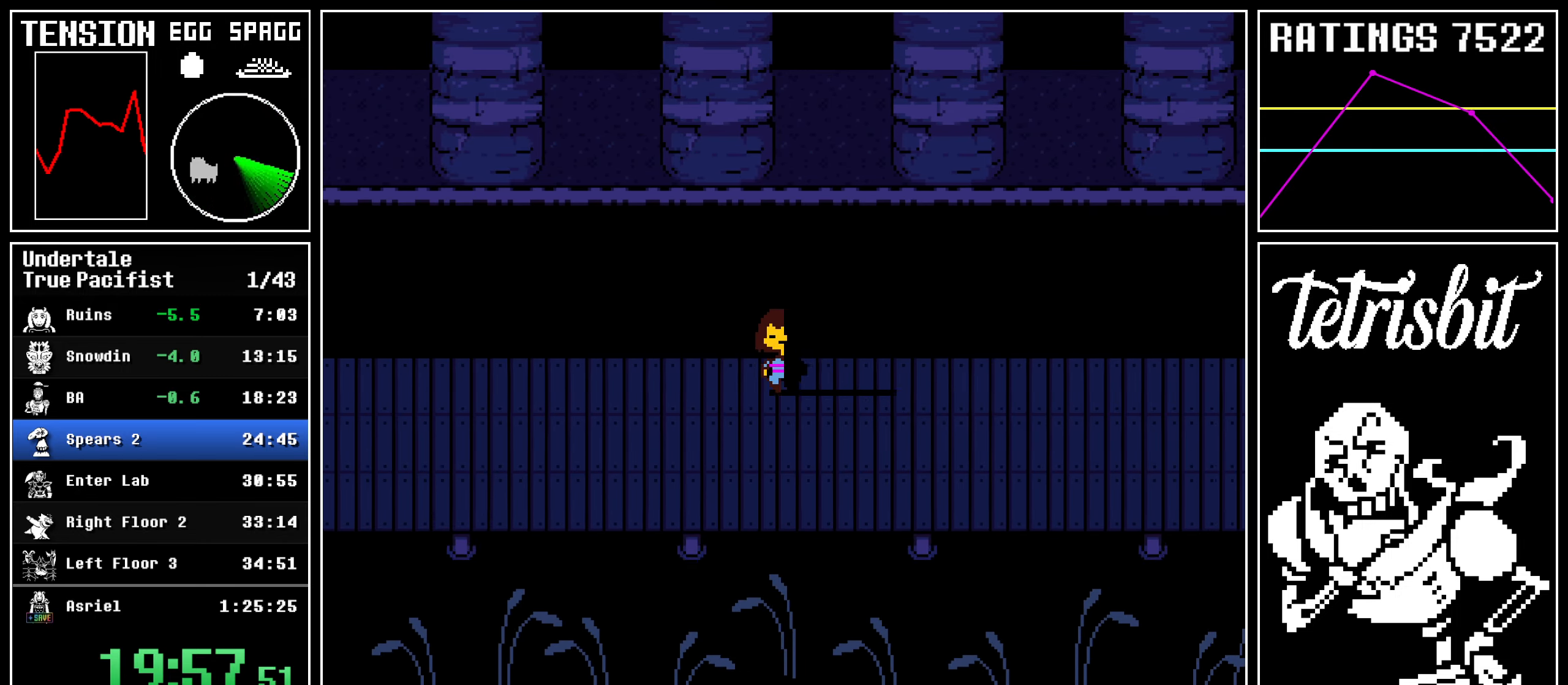
{"keys": ["down", "right", "up"], "events": []}
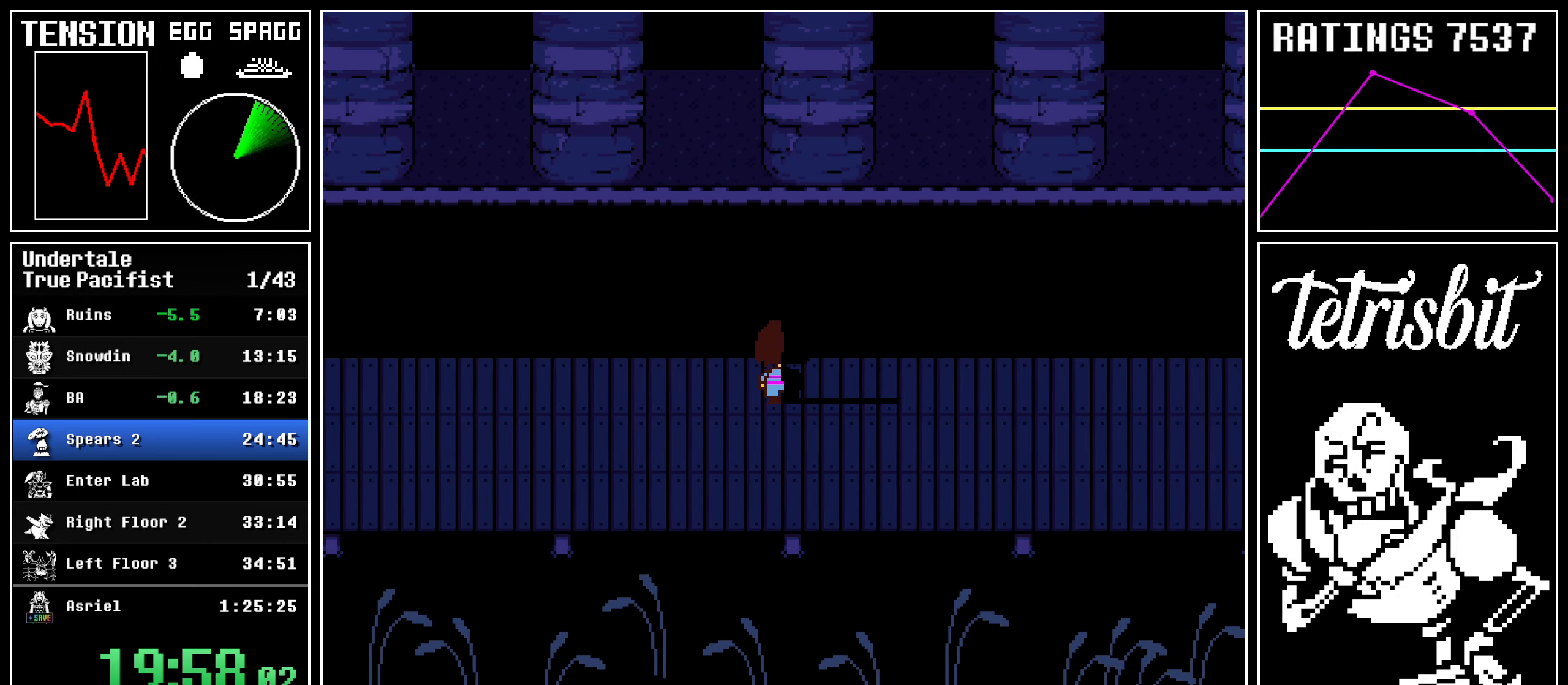
{"keys": ["down", "right"], "events": [[300, "up", "up"]]}
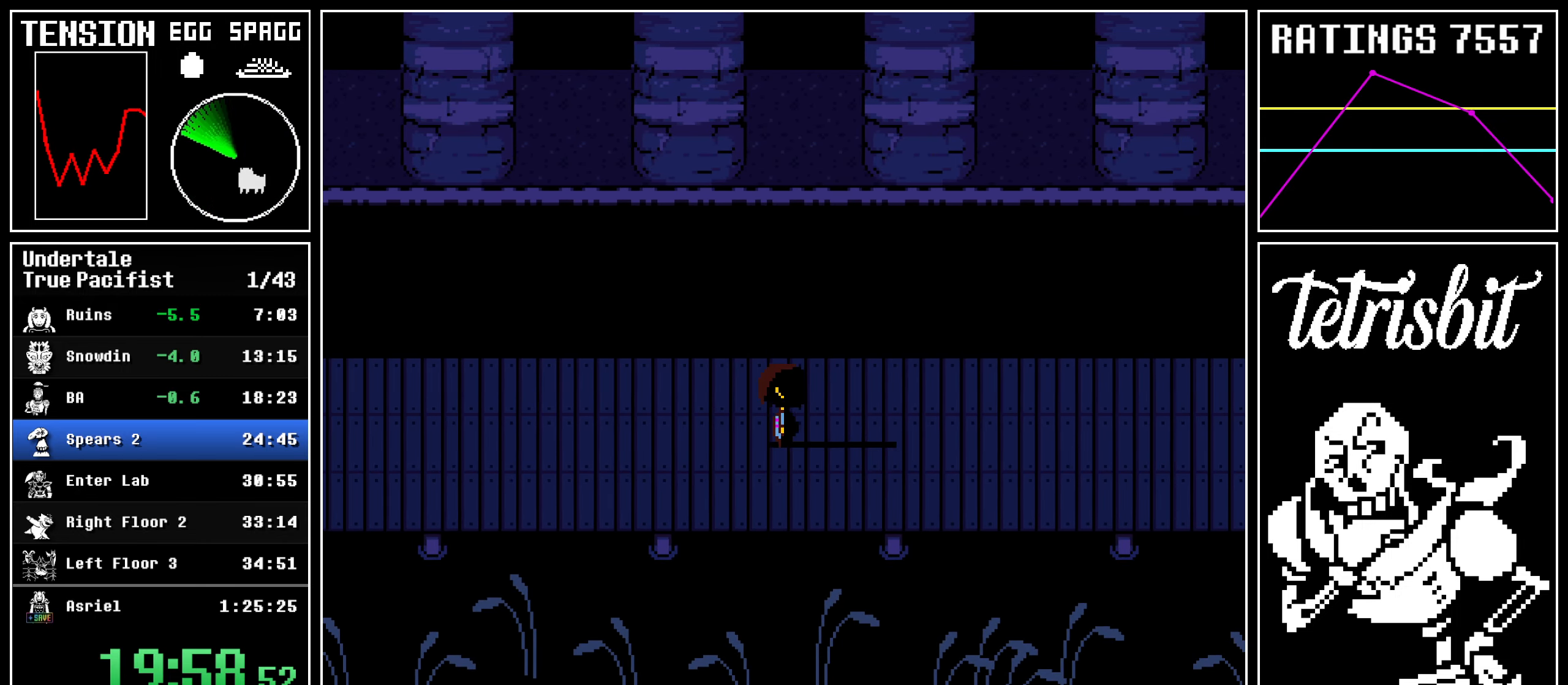
{"keys": ["down", "right"], "events": []}
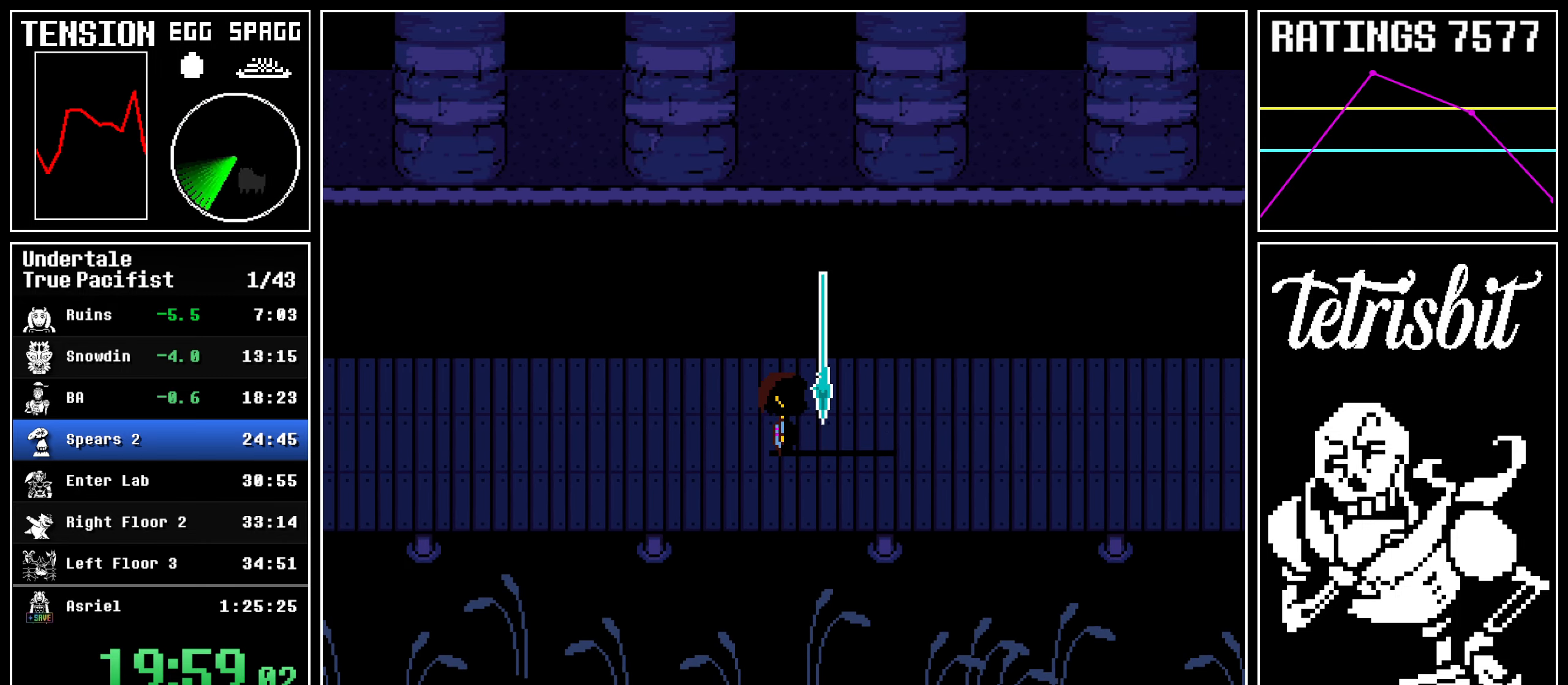
{"keys": ["down", "right"], "events": []}
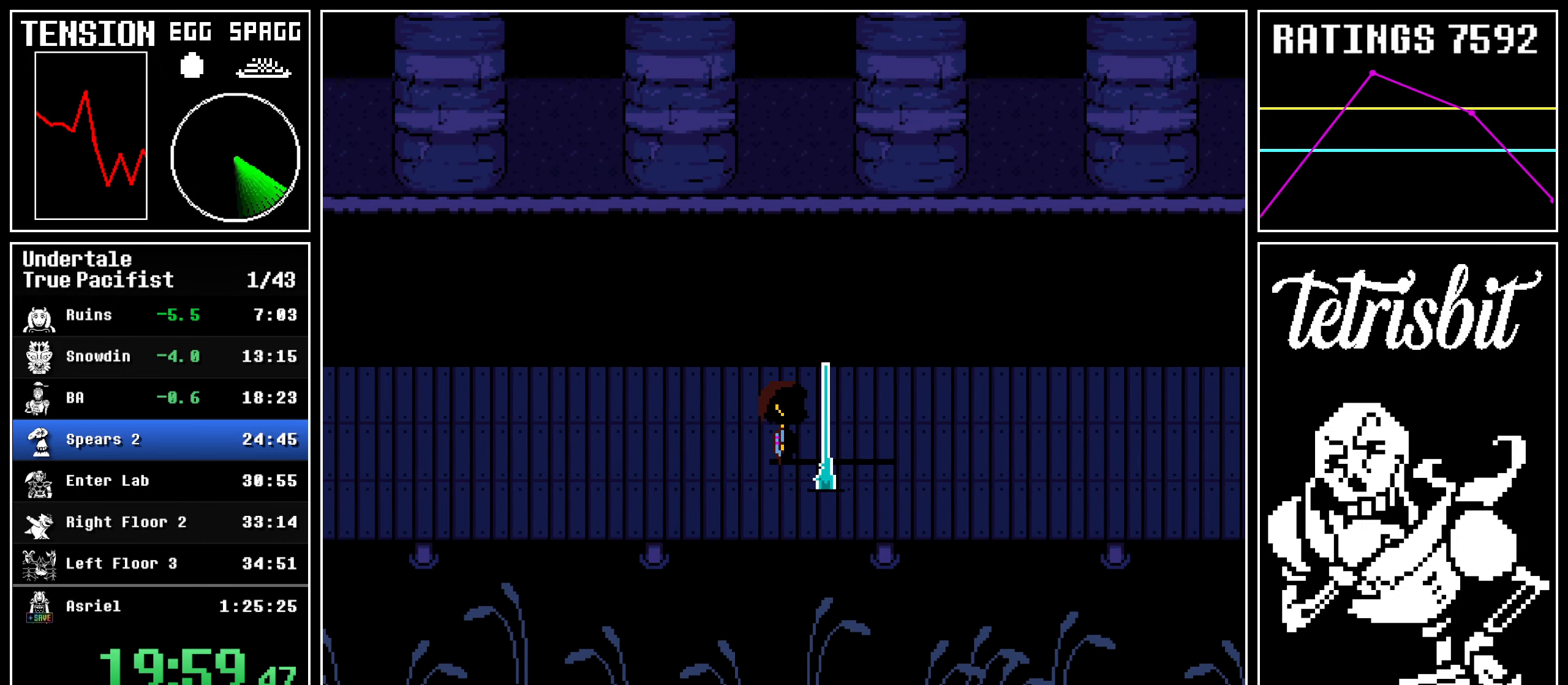
{"keys": ["down", "right"], "events": []}
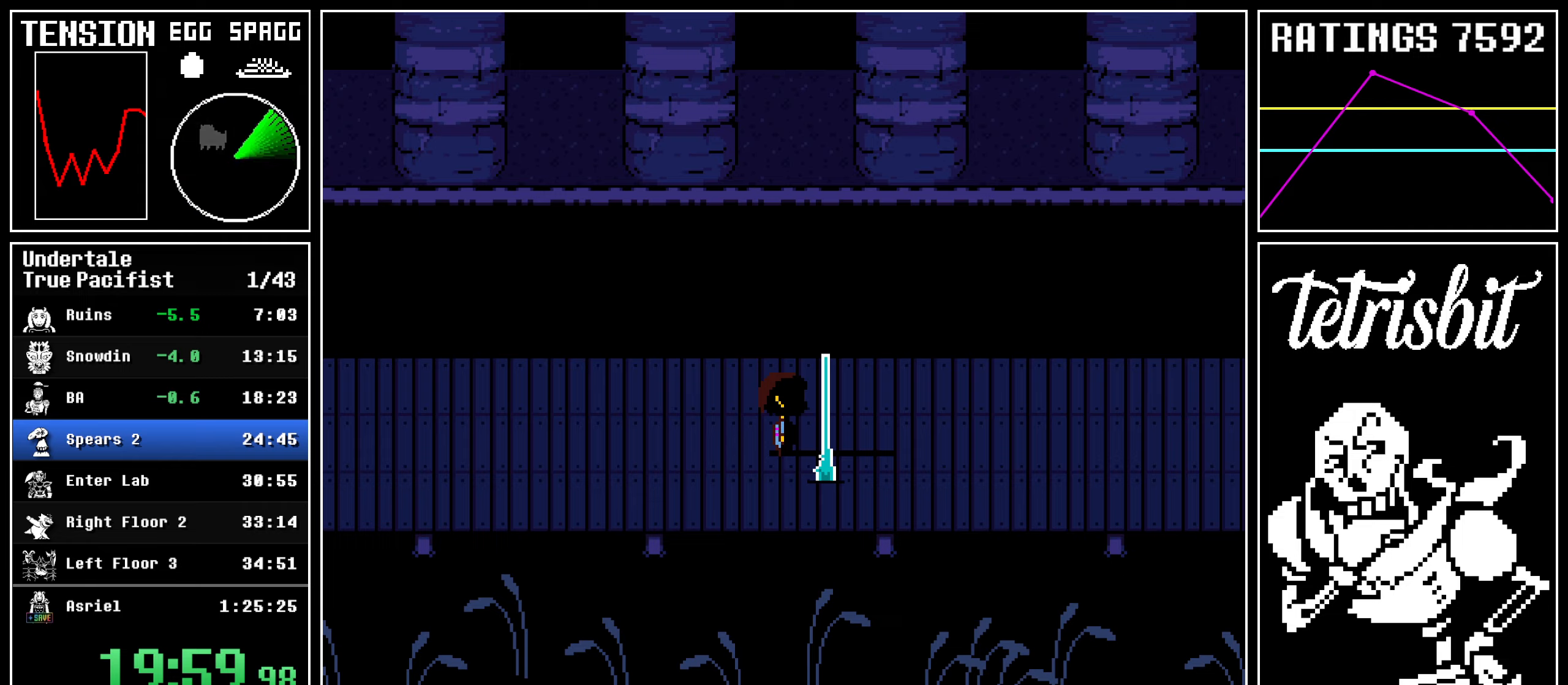
{"keys": ["down", "right"], "events": []}